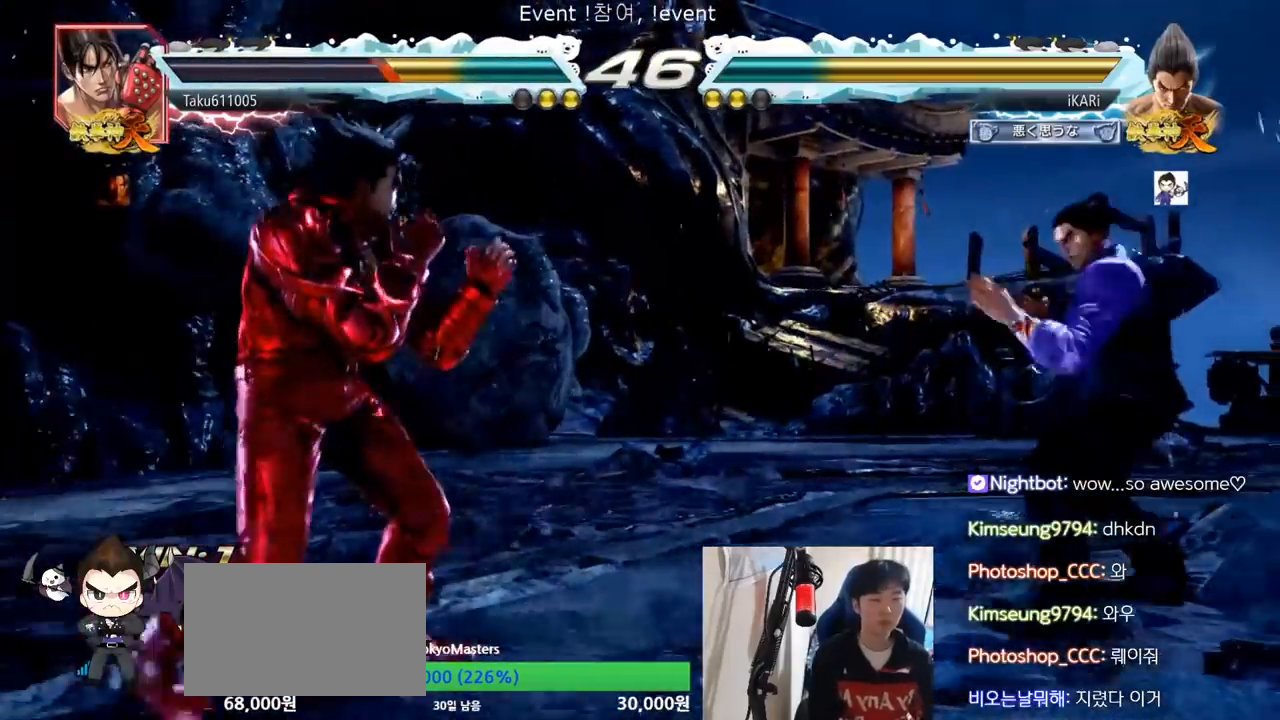
Gameplay with a controller (arcade stick); each line is a JSON object with the inputs held at the frame after it. "events" lists button and stick changes between this image and that frame as [ms after this image, input, new state], when the widget could be followed in between. Not read: L3 R3.
{"buttons": [], "left_stick": "center", "events": [[183, "left_stick", "right"], [333, "left_stick", "center"]]}
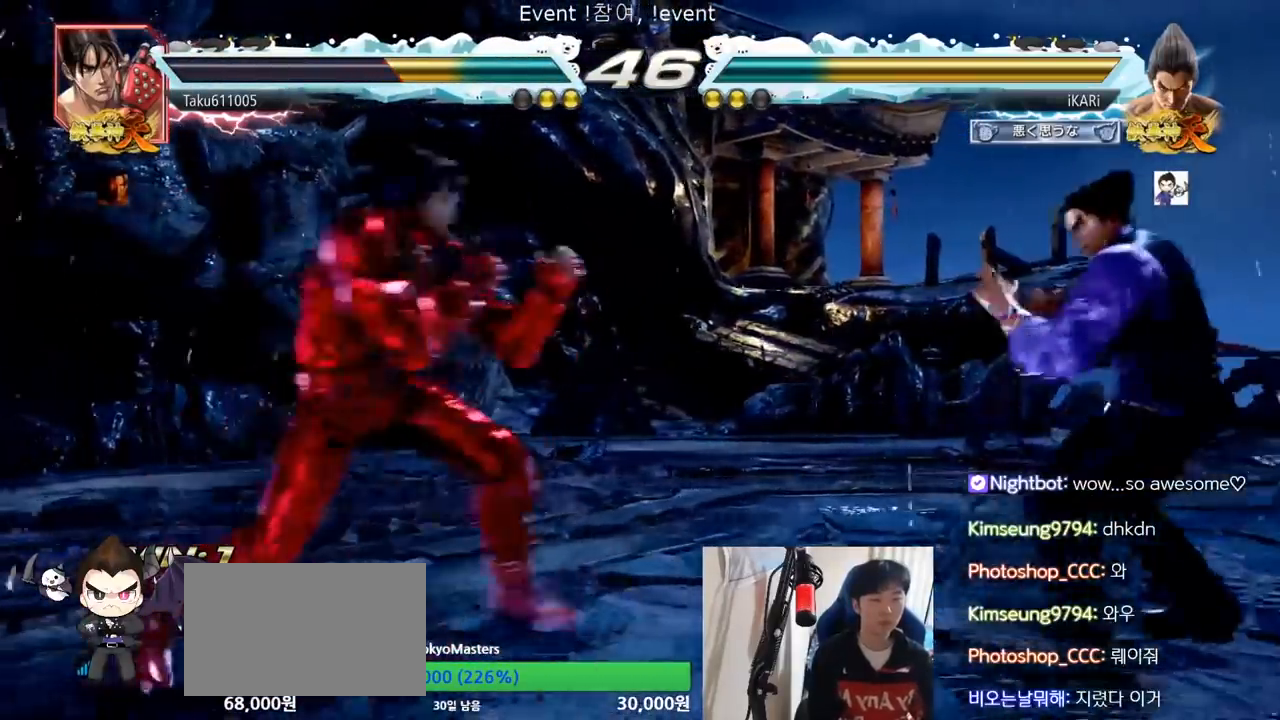
{"buttons": [], "left_stick": "down", "events": [[117, "left_stick", "right"], [317, "left_stick", "down"]]}
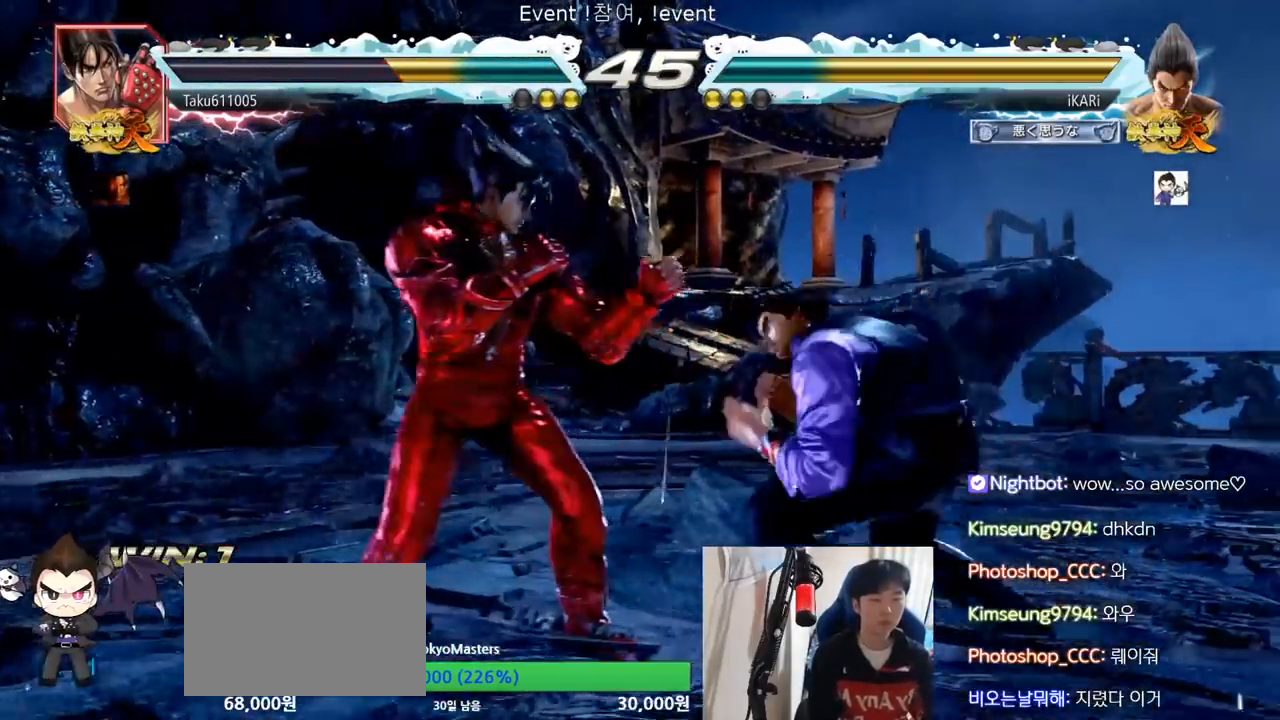
{"buttons": [], "left_stick": "down", "events": []}
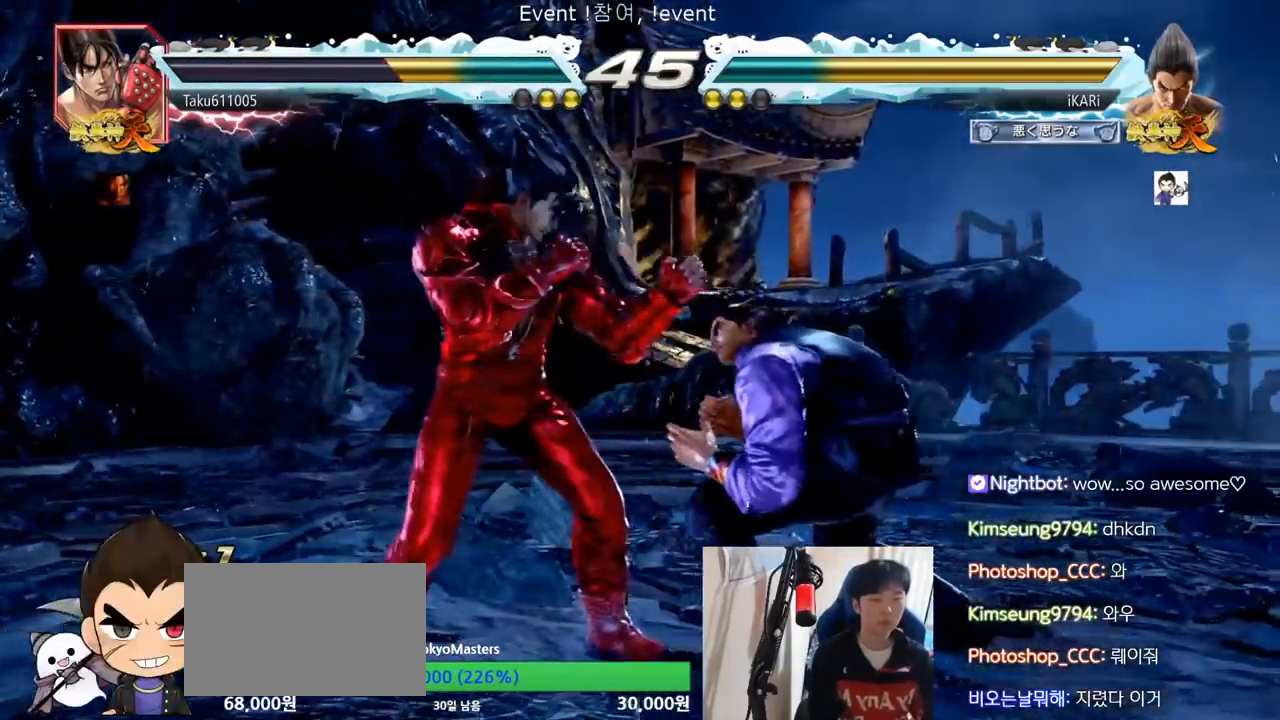
{"buttons": [], "left_stick": "center", "events": [[51, "left_stick", "center"], [117, "left_stick", "up-left"], [201, "left_stick", "center"], [234, "CIRCLE", "down"], [267, "CIRCLE", "up"], [301, "TRIANGLE", "down"], [351, "TRIANGLE", "up"]]}
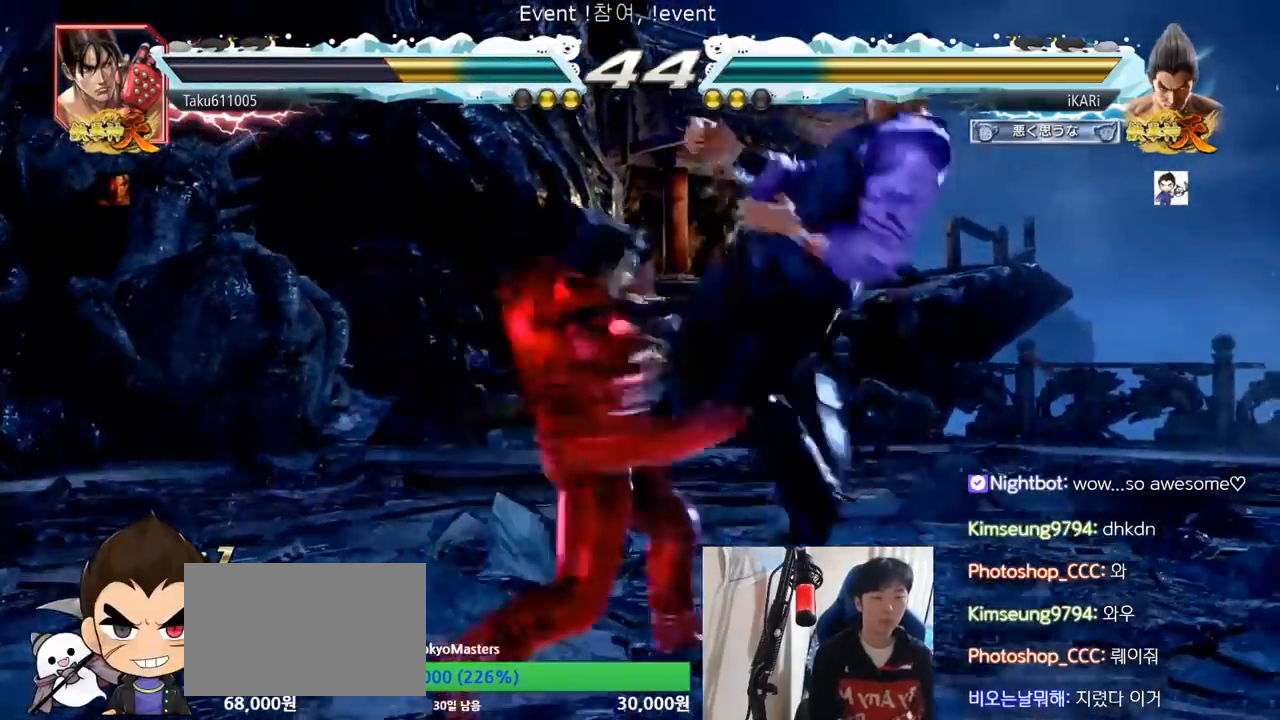
{"buttons": ["TRIANGLE"], "left_stick": "center", "events": [[133, "left_stick", "left"], [334, "left_stick", "center"], [467, "TRIANGLE", "down"]]}
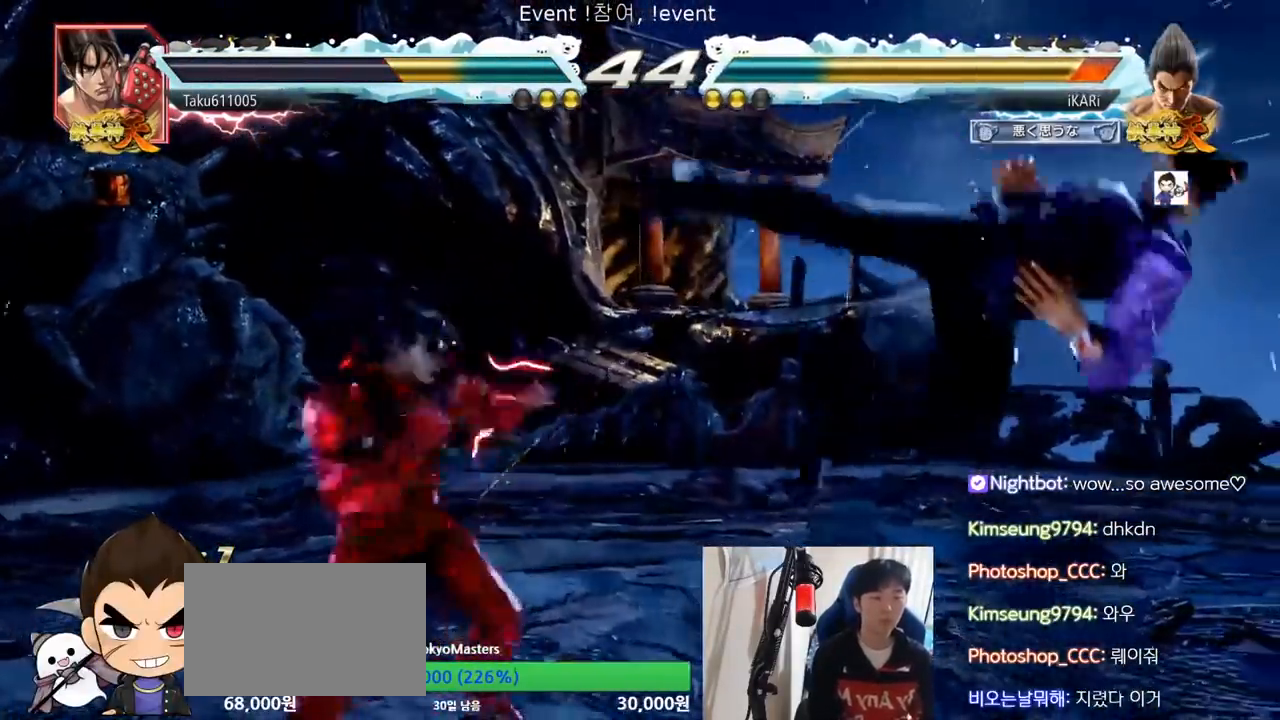
{"buttons": ["SQUARE", "TRIANGLE"], "left_stick": "center", "events": [[34, "SQUARE", "down"], [34, "TRIANGLE", "up"], [67, "SQUARE", "up"], [101, "TRIANGLE", "down"], [117, "SQUARE", "down"], [134, "TRIANGLE", "up"], [151, "SQUARE", "up"], [167, "TRIANGLE", "down"], [201, "SQUARE", "down"], [201, "TRIANGLE", "up"], [251, "TRIANGLE", "down"], [284, "SQUARE", "up"], [334, "TRIANGLE", "up"], [368, "SQUARE", "down"], [368, "TRIANGLE", "down"]]}
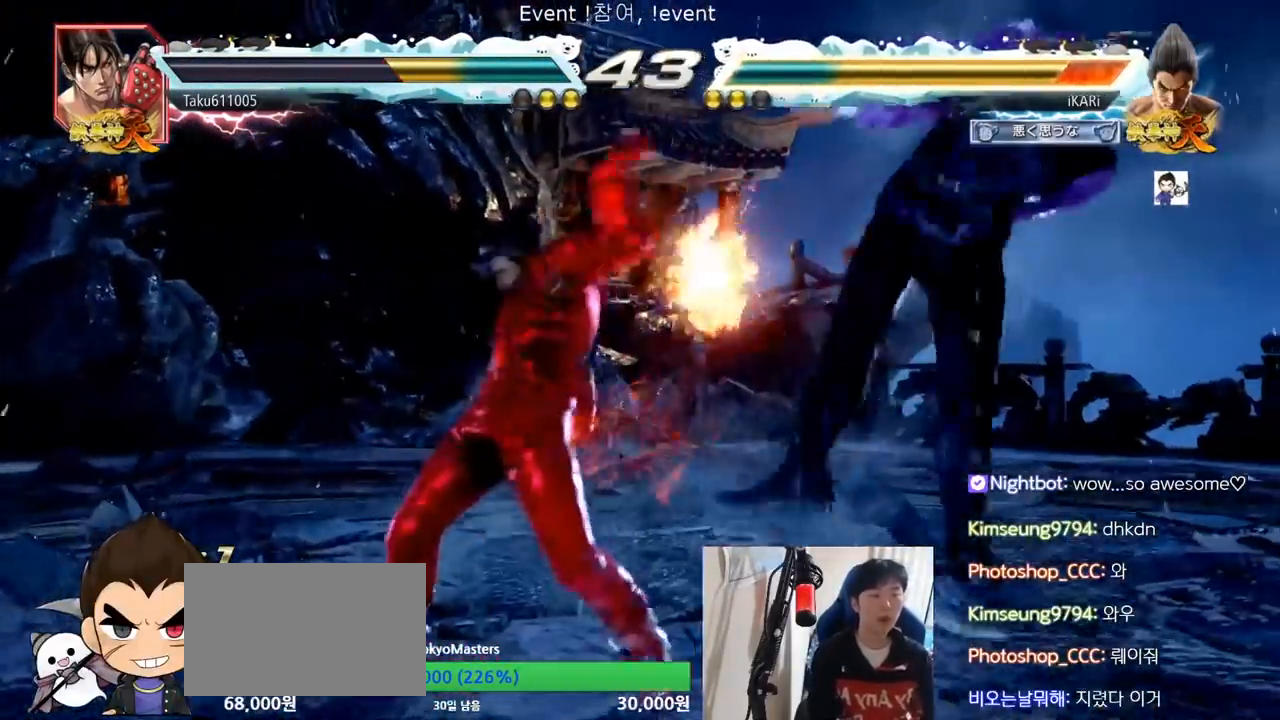
{"buttons": [], "left_stick": "center", "events": [[17, "SQUARE", "up"], [17, "TRIANGLE", "up"], [67, "TRIANGLE", "down"], [133, "SQUARE", "down"], [150, "TRIANGLE", "up"], [167, "SQUARE", "up"], [267, "TRIANGLE", "down"], [300, "SQUARE", "down"], [317, "TRIANGLE", "up"], [334, "SQUARE", "up"], [400, "TRIANGLE", "down"], [434, "SQUARE", "down"], [484, "TRIANGLE", "up"], [500, "SQUARE", "up"]]}
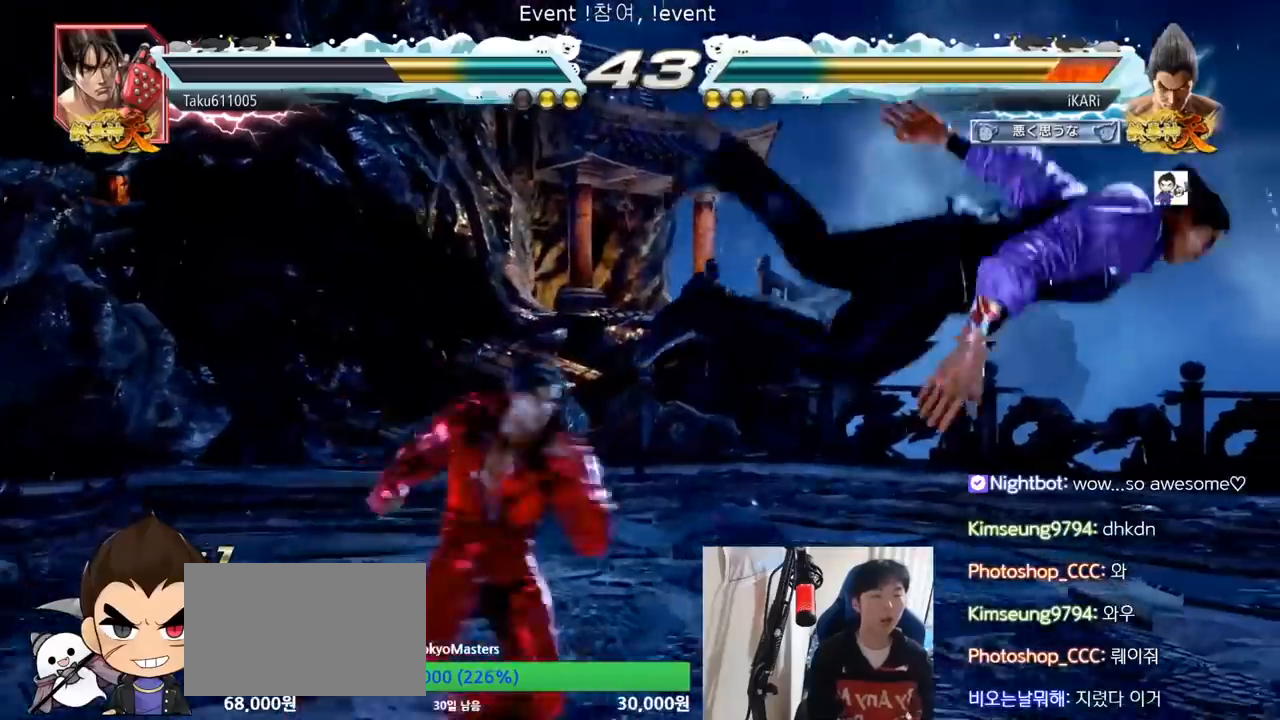
{"buttons": ["TRIANGLE"], "left_stick": "center", "events": [[51, "SQUARE", "down"], [51, "TRIANGLE", "down"], [84, "TRIANGLE", "up"], [117, "SQUARE", "up"], [117, "TRIANGLE", "down"], [167, "SQUARE", "down"], [167, "TRIANGLE", "up"], [217, "TRIANGLE", "down"], [251, "SQUARE", "up"], [317, "SQUARE", "down"], [401, "TRIANGLE", "up"], [434, "SQUARE", "up"], [484, "TRIANGLE", "down"]]}
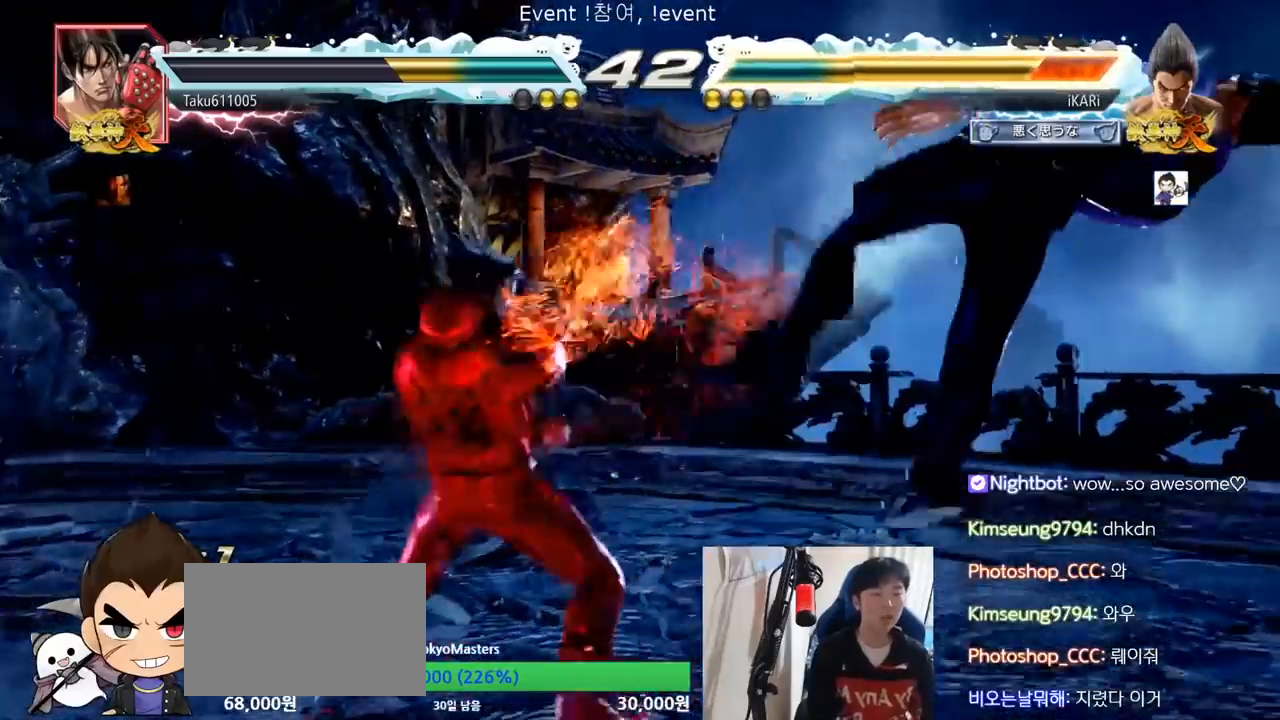
{"buttons": [], "left_stick": "center", "events": [[17, "SQUARE", "down"], [50, "TRIANGLE", "up"], [83, "SQUARE", "up"], [133, "TRIANGLE", "down"], [184, "SQUARE", "down"], [234, "TRIANGLE", "up"], [300, "SQUARE", "up"], [300, "TRIANGLE", "down"], [350, "TRIANGLE", "up"], [367, "TRIANGLE", "down"], [434, "TRIANGLE", "up"]]}
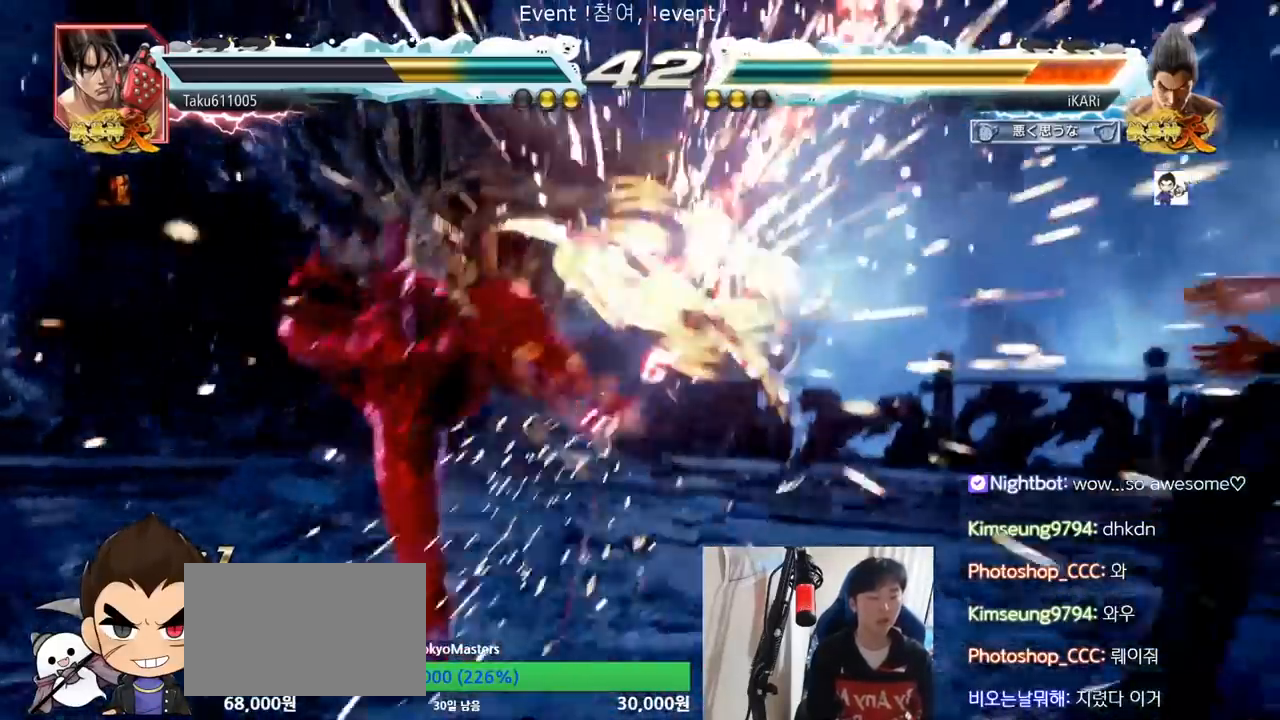
{"buttons": [], "left_stick": "center", "events": []}
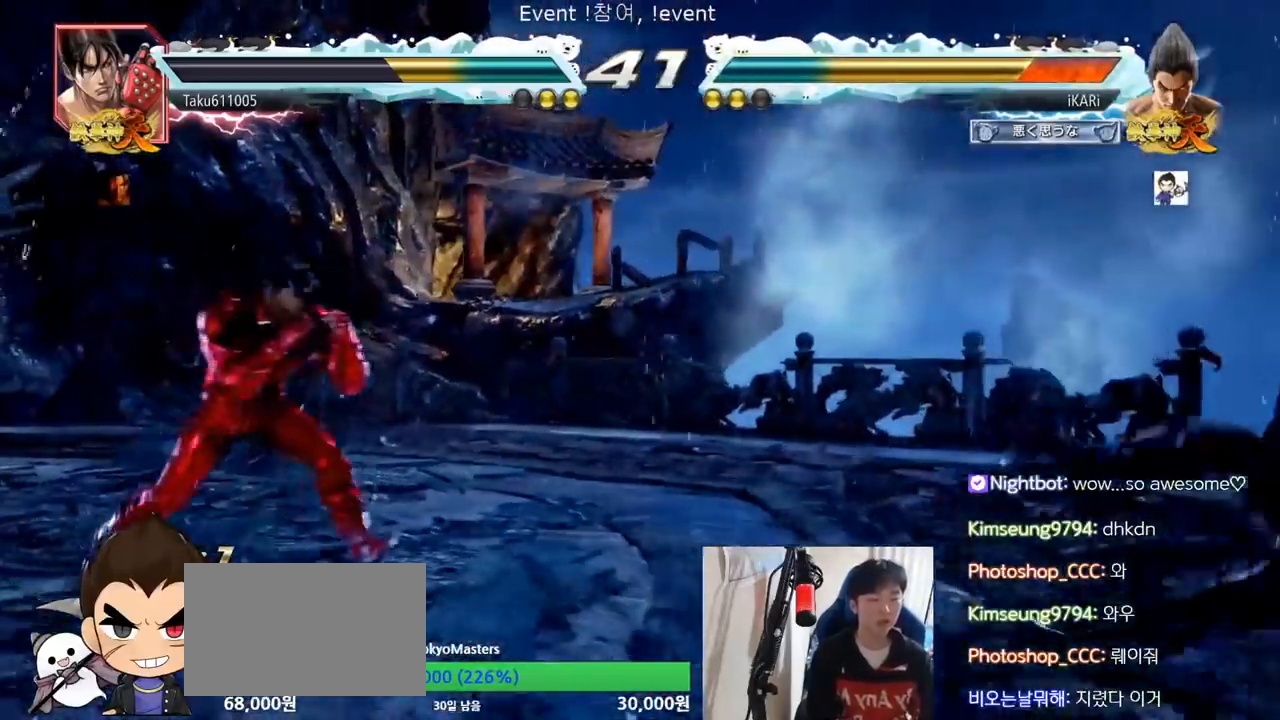
{"buttons": [], "left_stick": "down", "events": [[133, "left_stick", "down"], [184, "SQUARE", "down"], [234, "SQUARE", "up"], [267, "SQUARE", "down"], [317, "SQUARE", "up"]]}
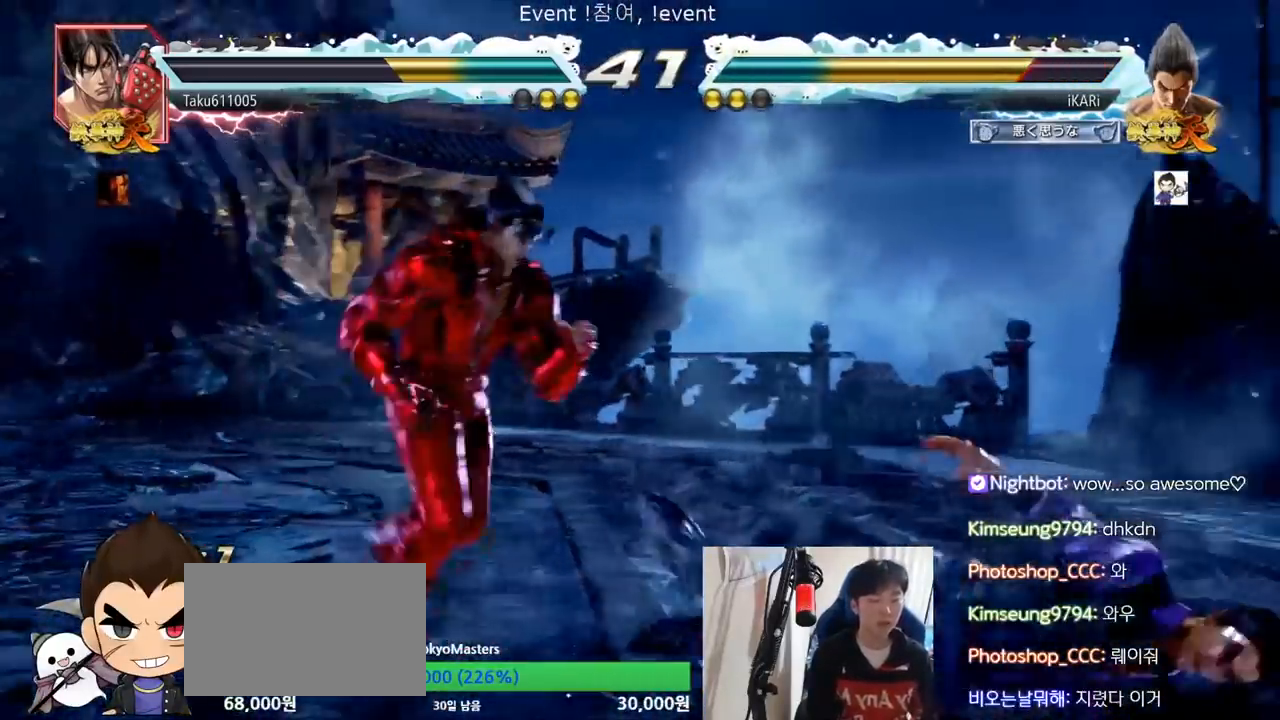
{"buttons": [], "left_stick": "down", "events": []}
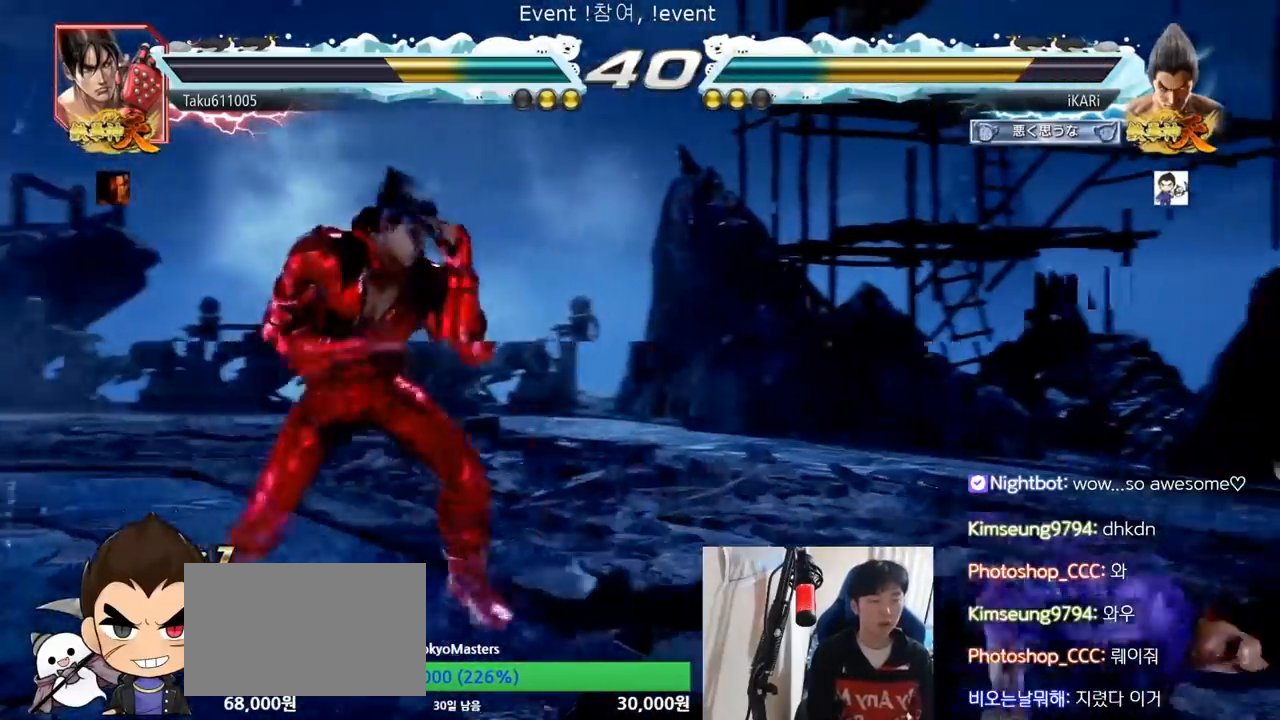
{"buttons": [], "left_stick": "center", "events": [[17, "left_stick", "center"]]}
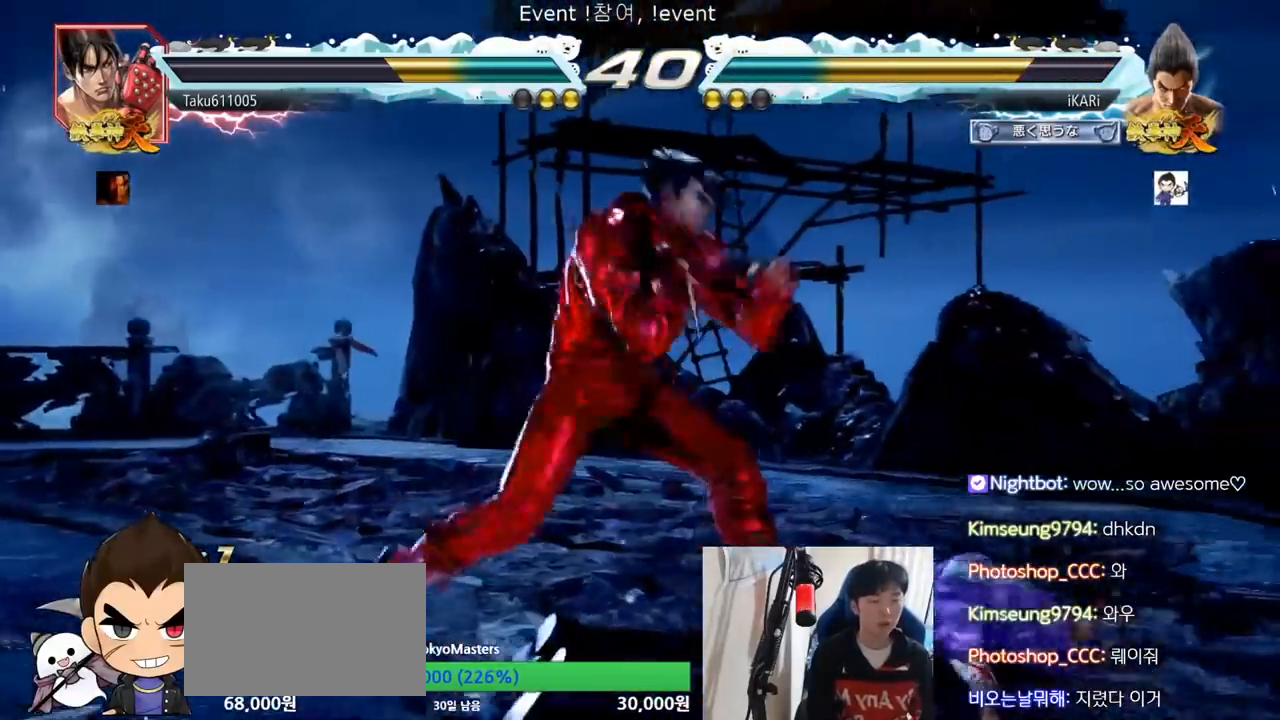
{"buttons": [], "left_stick": "right", "events": [[351, "left_stick", "right"]]}
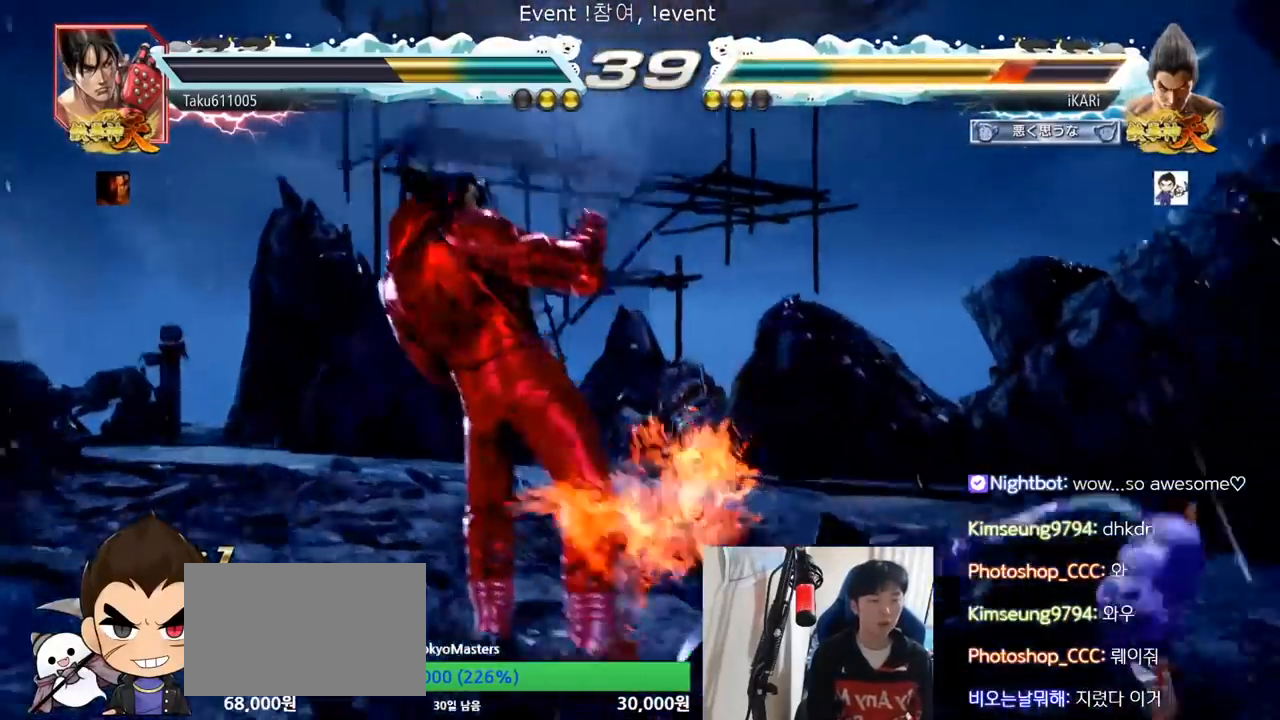
{"buttons": [], "left_stick": "center", "events": [[67, "TRIANGLE", "down"], [117, "TRIANGLE", "up"], [184, "SQUARE", "down"], [184, "TRIANGLE", "down"], [284, "SQUARE", "up"], [334, "TRIANGLE", "up"], [334, "left_stick", "center"], [384, "TRIANGLE", "down"], [467, "TRIANGLE", "up"]]}
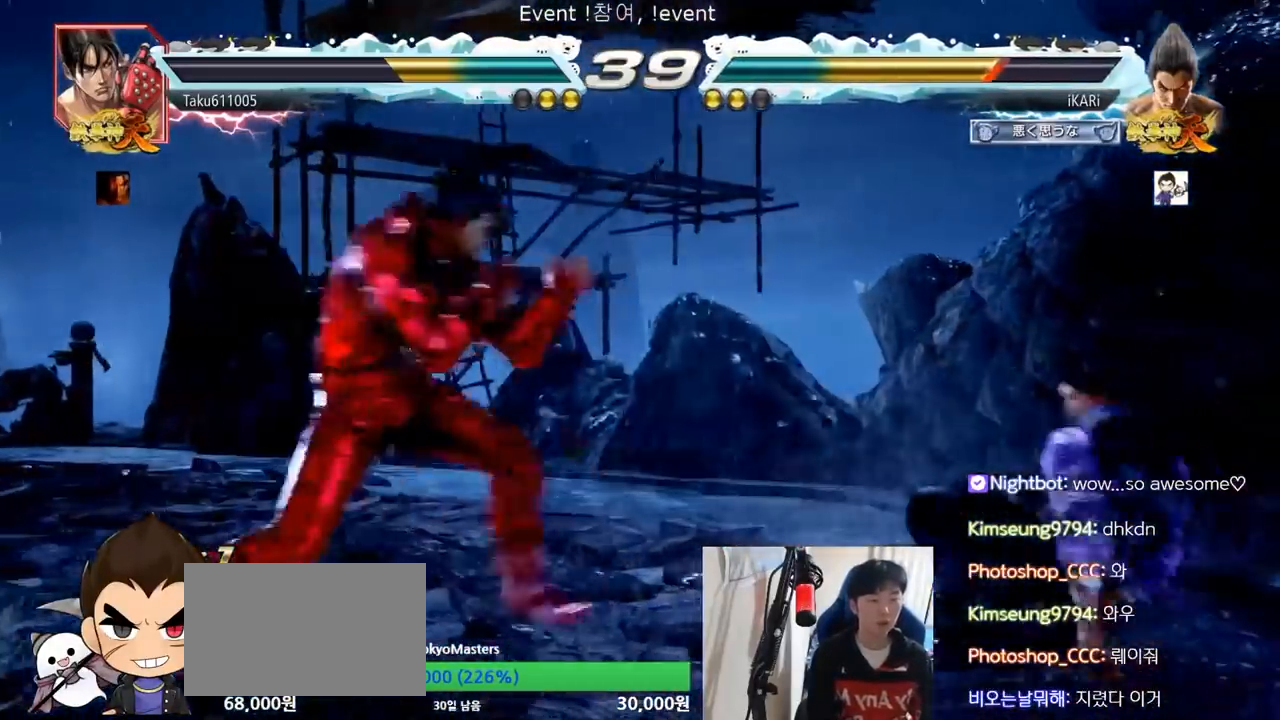
{"buttons": [], "left_stick": "right", "events": [[167, "left_stick", "right"], [217, "left_stick", "center"], [284, "left_stick", "right"]]}
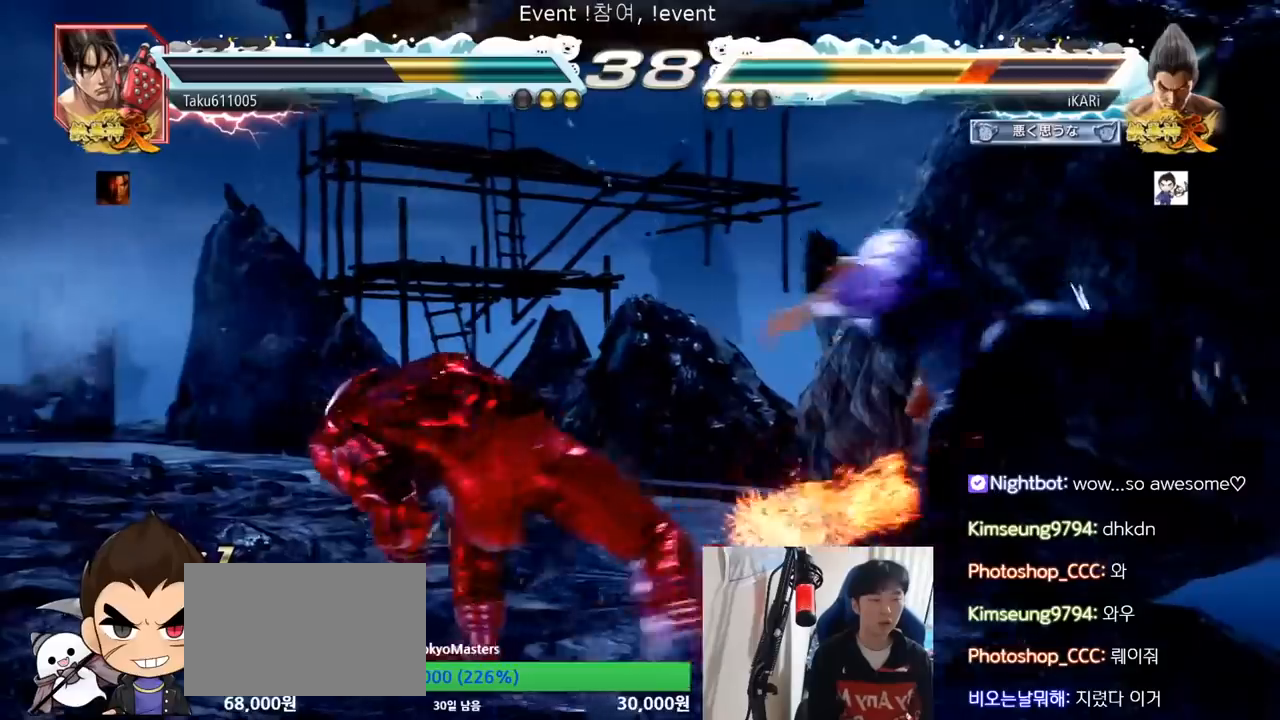
{"buttons": [], "left_stick": "center", "events": [[83, "left_stick", "center"], [234, "left_stick", "down"], [317, "left_stick", "center"]]}
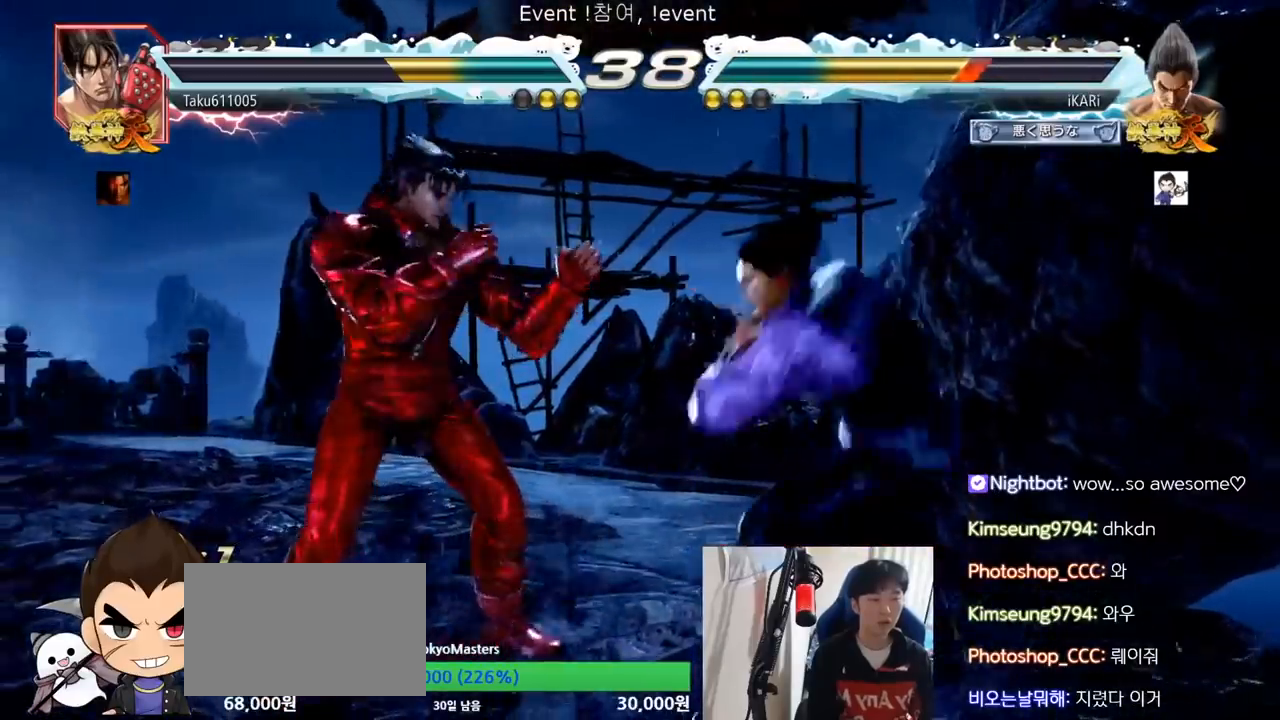
{"buttons": [], "left_stick": "center", "events": [[67, "left_stick", "right"], [117, "left_stick", "center"], [167, "left_stick", "right"], [384, "left_stick", "center"], [434, "left_stick", "right"], [501, "left_stick", "center"]]}
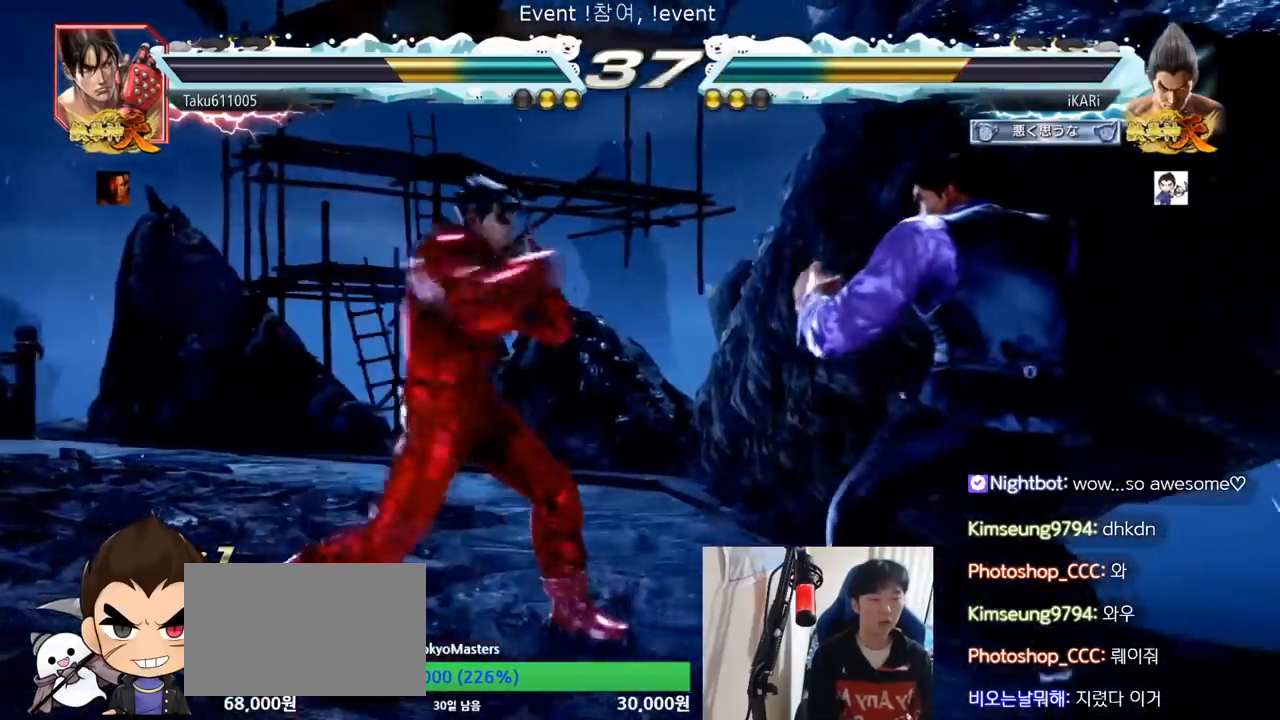
{"buttons": [], "left_stick": "center", "events": [[133, "left_stick", "right"], [334, "left_stick", "down-right"], [400, "left_stick", "center"]]}
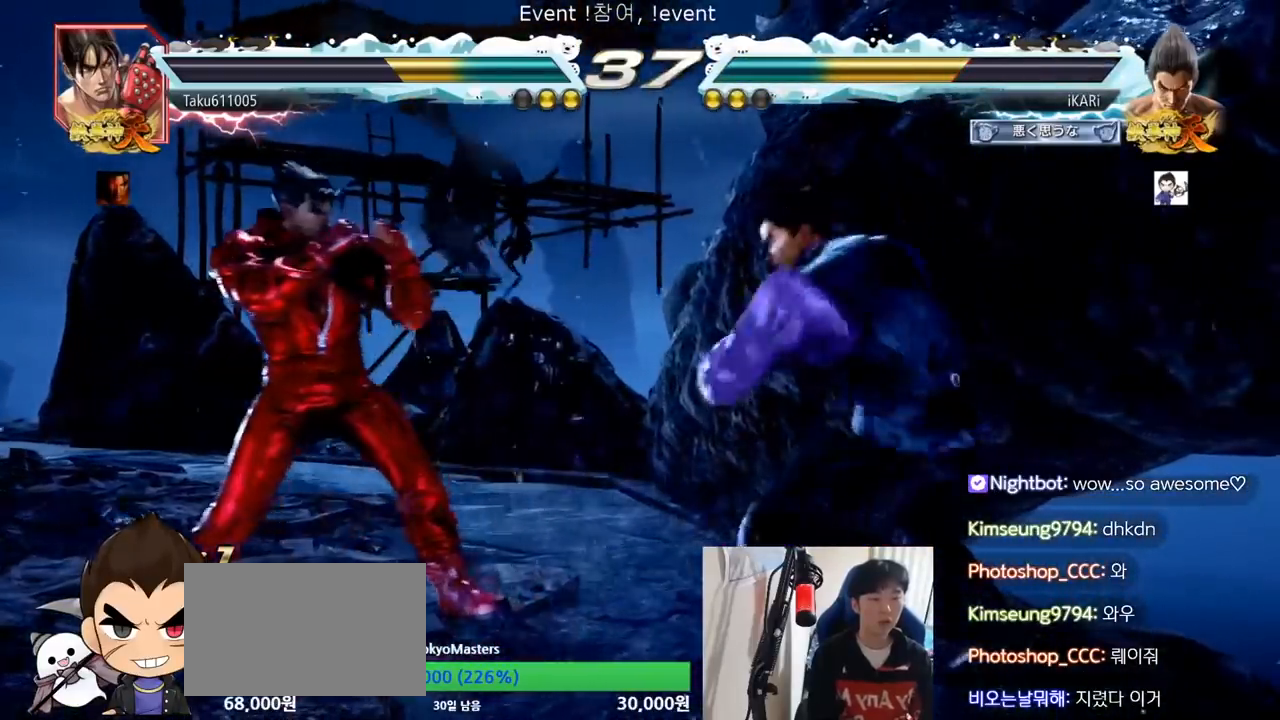
{"buttons": [], "left_stick": "center", "events": [[101, "left_stick", "right"], [151, "left_stick", "center"], [201, "left_stick", "right"], [468, "left_stick", "center"]]}
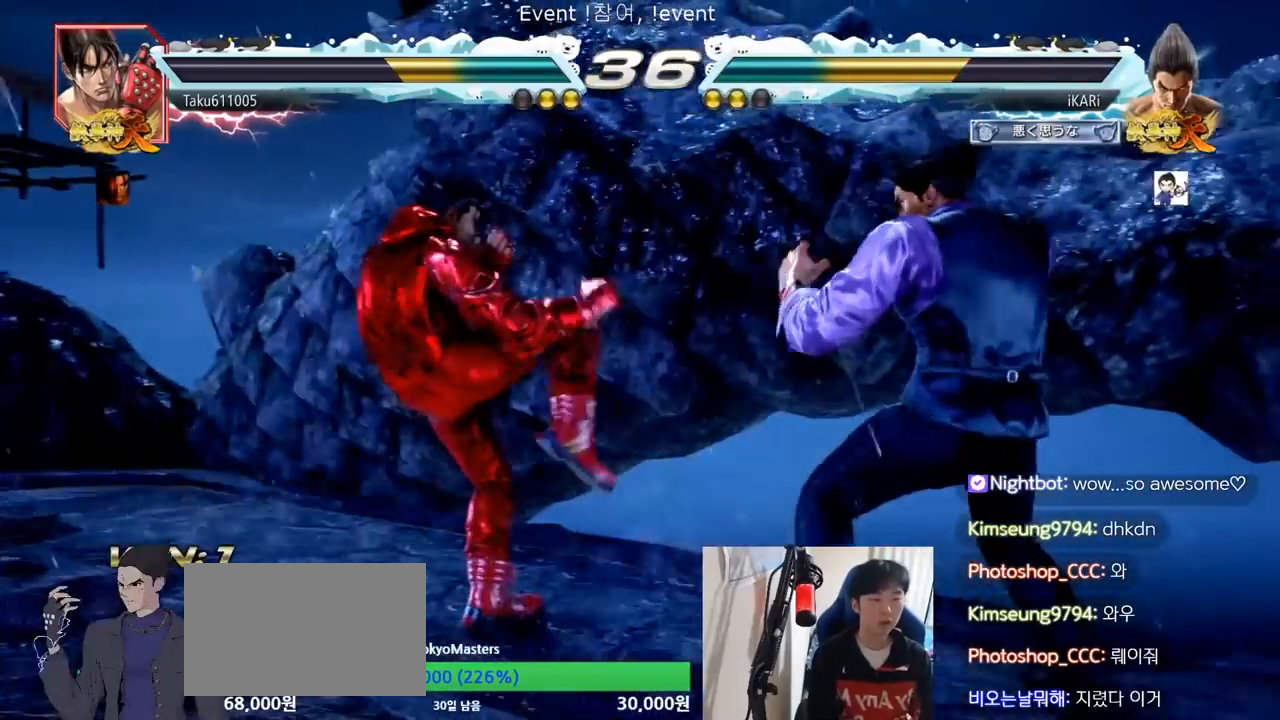
{"buttons": [], "left_stick": "center", "events": [[17, "left_stick", "down"], [83, "left_stick", "center"], [234, "left_stick", "down"], [317, "left_stick", "center"], [384, "CIRCLE", "down"], [434, "CIRCLE", "up"]]}
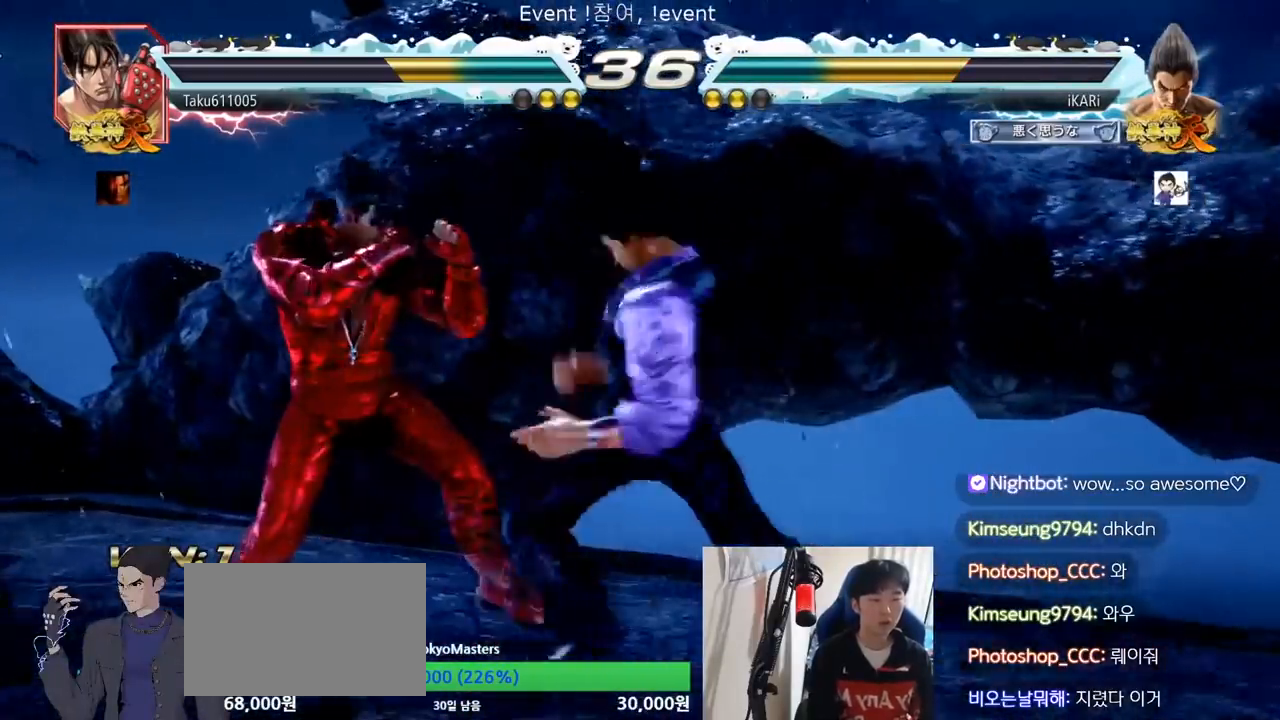
{"buttons": [], "left_stick": "left", "events": [[468, "left_stick", "left"]]}
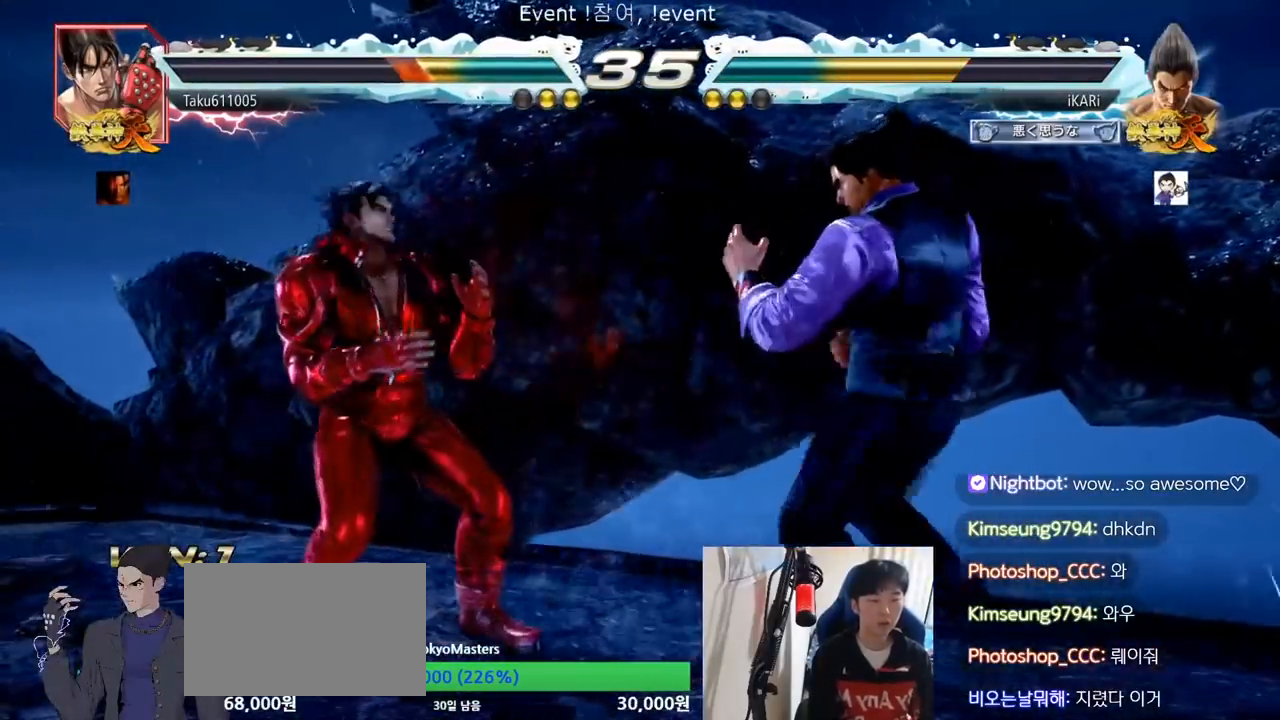
{"buttons": [], "left_stick": "center", "events": [[50, "left_stick", "down"], [133, "left_stick", "center"], [167, "CIRCLE", "down"], [217, "CIRCLE", "up"]]}
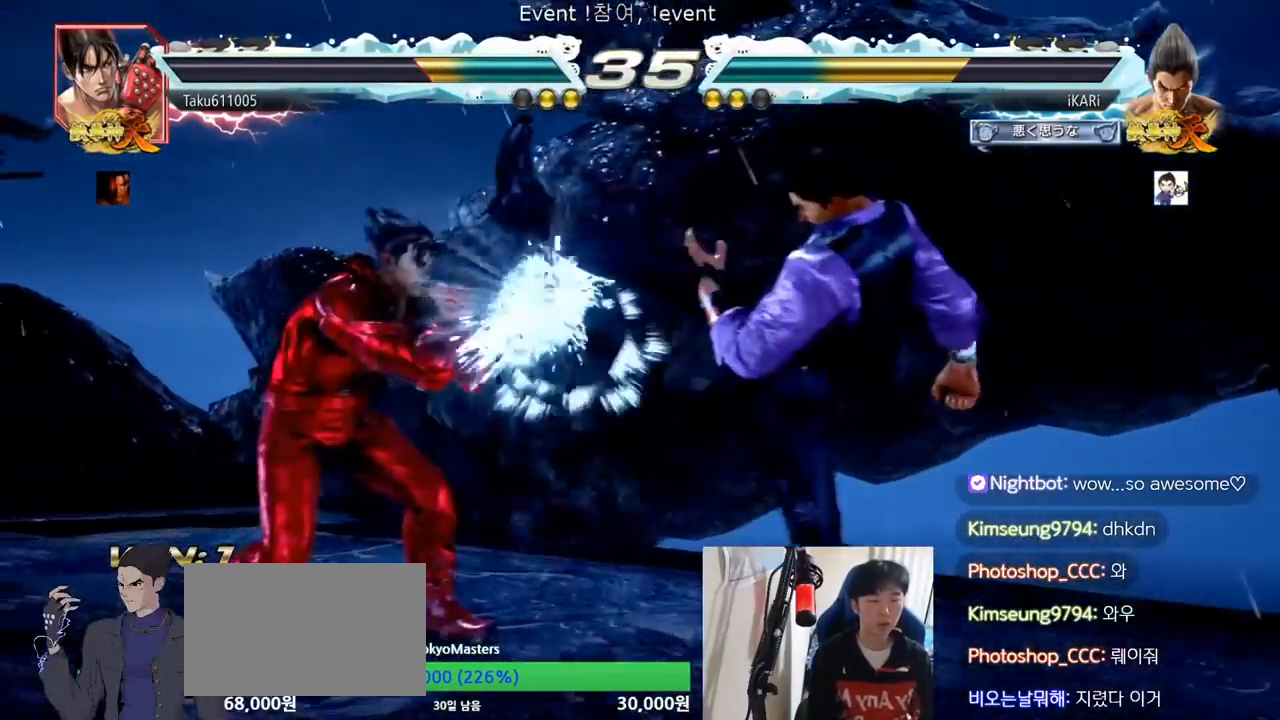
{"buttons": [], "left_stick": "right", "events": [[217, "left_stick", "right"], [284, "left_stick", "center"], [334, "left_stick", "right"]]}
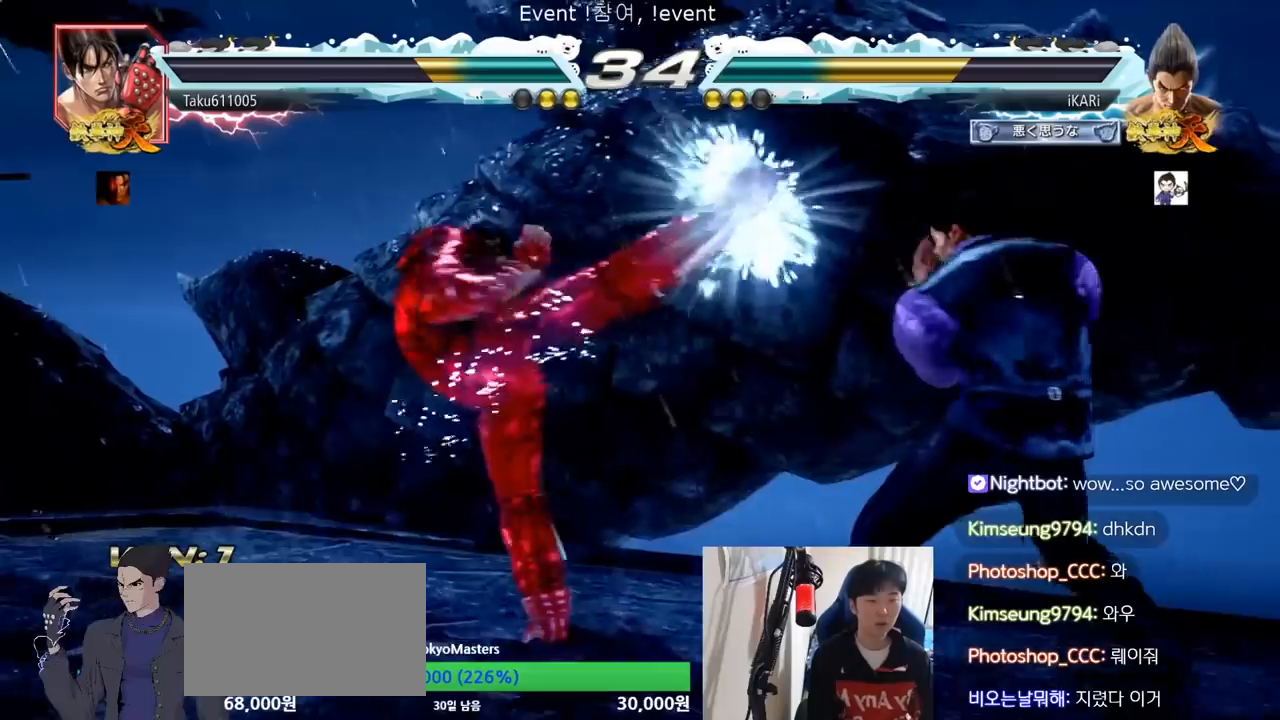
{"buttons": [], "left_stick": "down-left", "events": [[117, "left_stick", "center"], [384, "left_stick", "left"], [467, "left_stick", "down-left"]]}